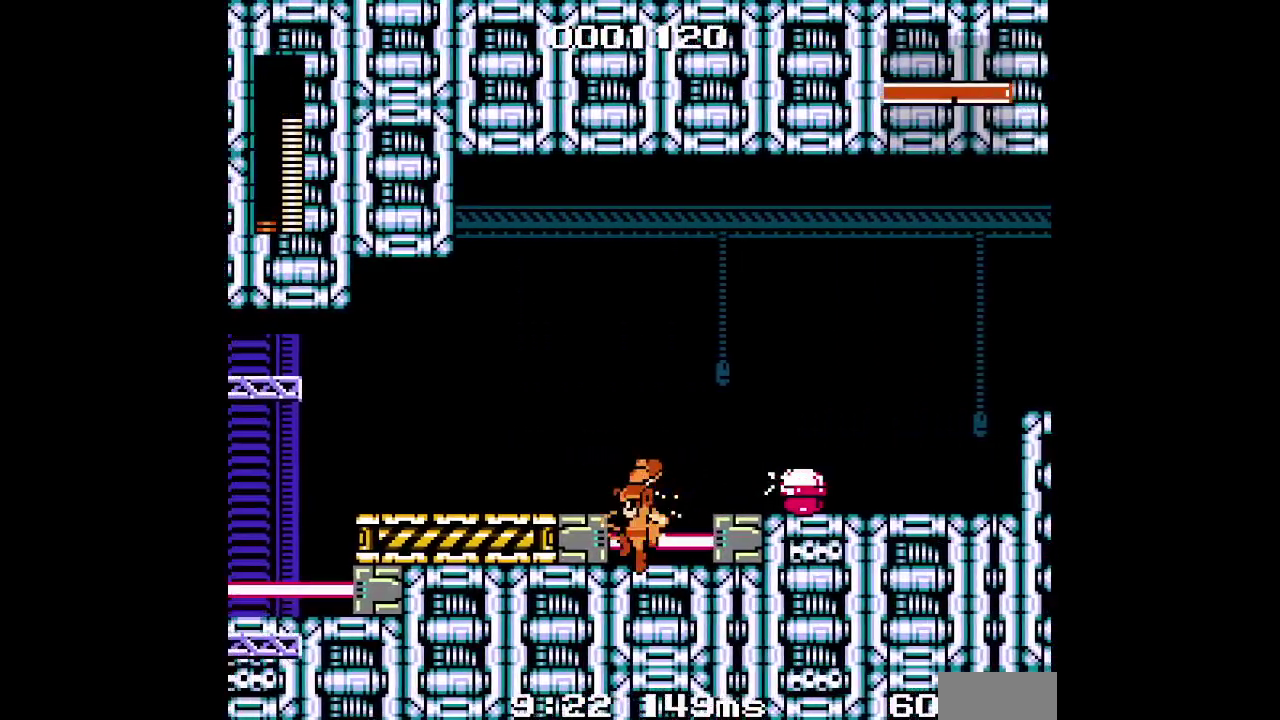
Gameplay with a controller (Xbox layout); each line is a JSON object with the inputs held at the frame after it. "events" lists button and stick changes between this image and that frame as [ms after this image, input, new state], when the widget could be followed in between. Not read: HOME L3 R3 START.
{"buttons": ["L2", "DPAD_LEFT"], "events": [[333, "L1", "down"], [383, "L1", "up"], [500, "L2", "down"]]}
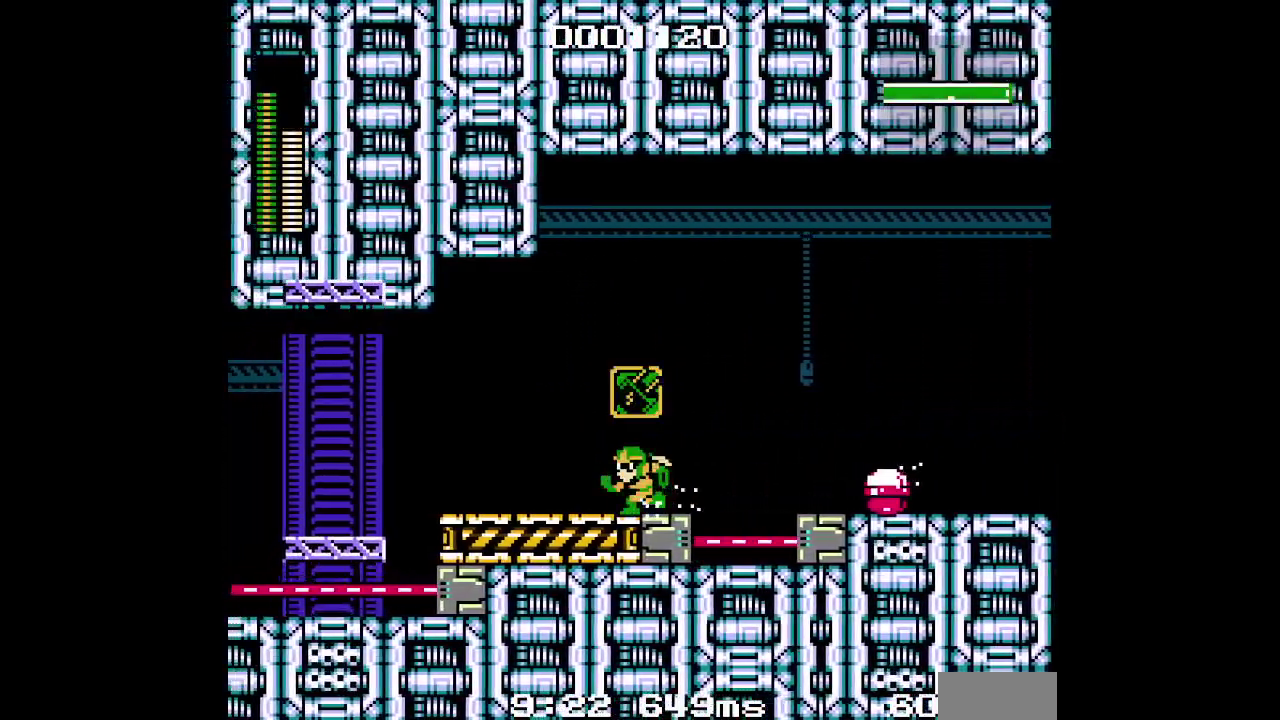
{"buttons": ["DPAD_LEFT"], "events": [[17, "R2", "down"], [133, "R2", "up"], [200, "L2", "up"]]}
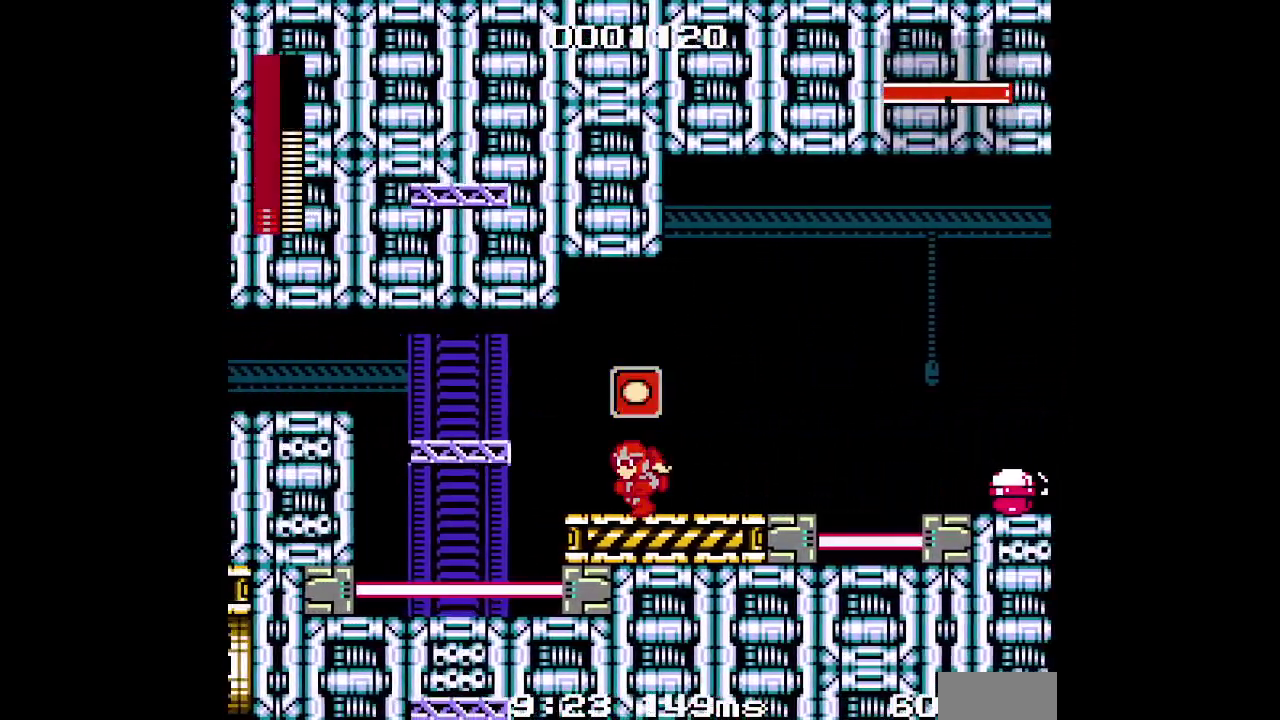
{"buttons": [], "events": [[367, "DPAD_LEFT", "up"]]}
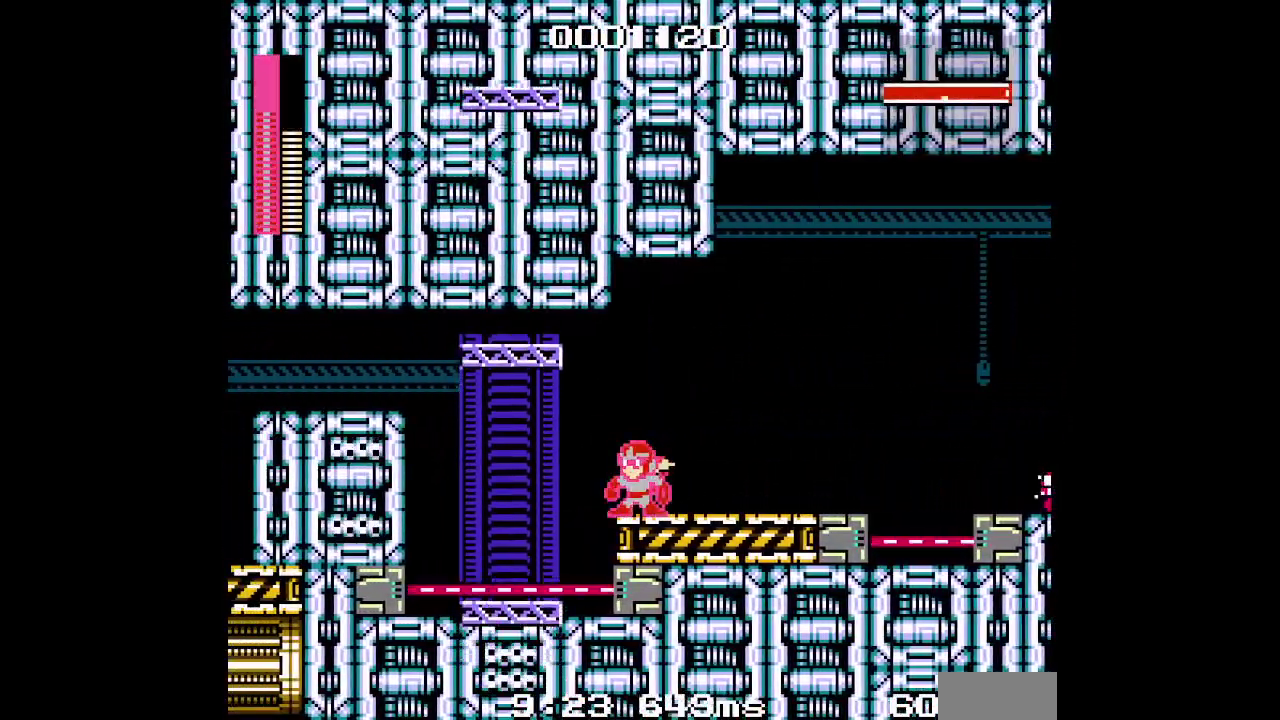
{"buttons": ["L1"]}
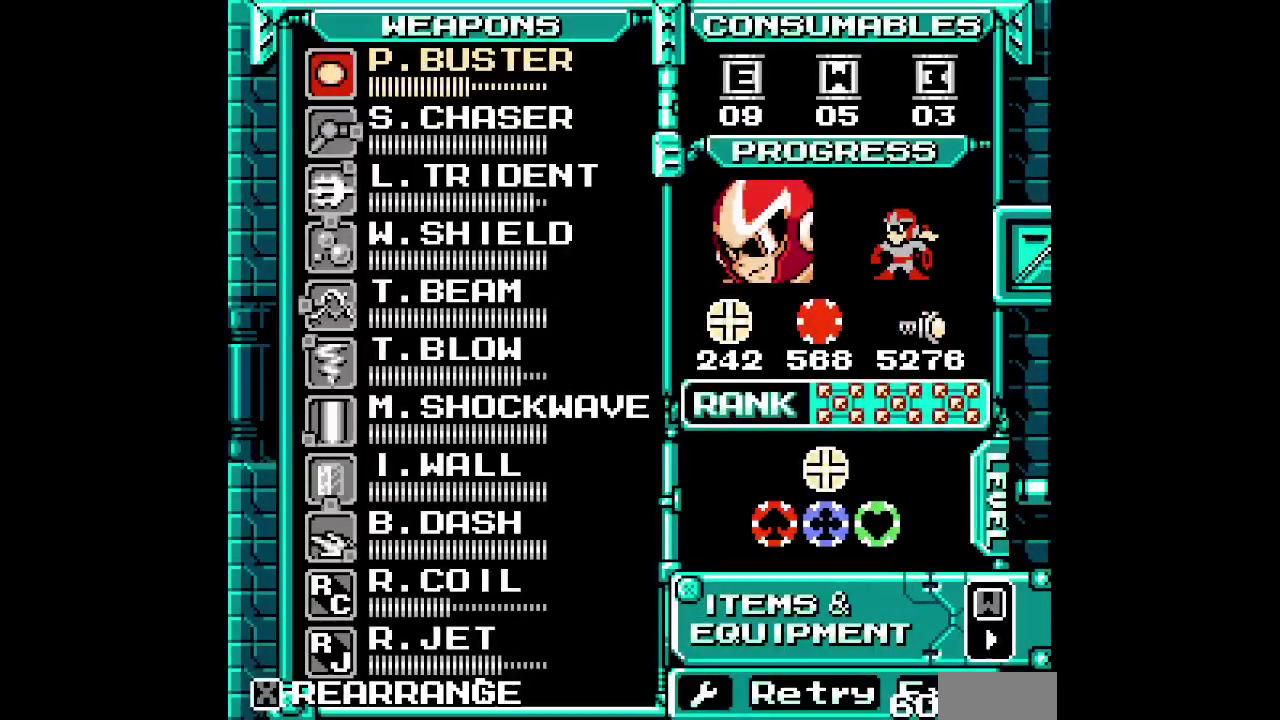
{"buttons": [], "events": [[17, "L1", "up"], [83, "DPAD_UP", "down"], [300, "DPAD_UP", "up"]]}